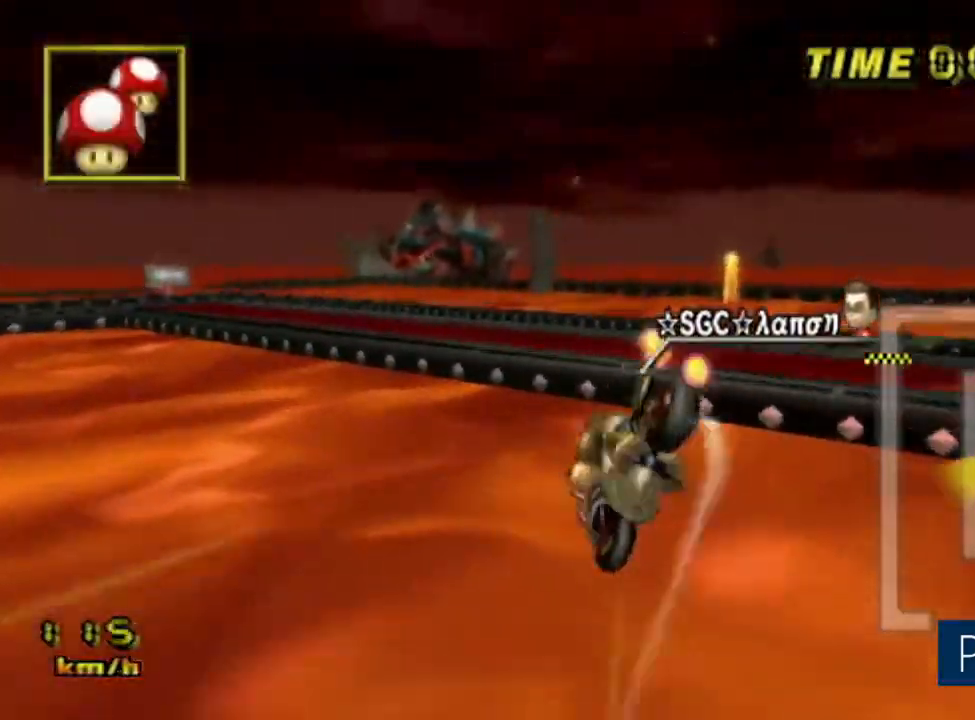
Gameplay with a controller (Nintendo layout); each line is a JSON object with the inputs held at the frame after it. "events" lists button and stick changes between this image and that frame as [ms after this image, input, new state], when the widget could be followed in between. Not read: B L3 R3 X Y Z right_stick.
{"buttons": ["A"], "left_stick": "right", "events": [[50, "left_stick", "center"], [217, "DPAD_LEFT", "up"], [300, "R1", "up"], [500, "left_stick", "right"]]}
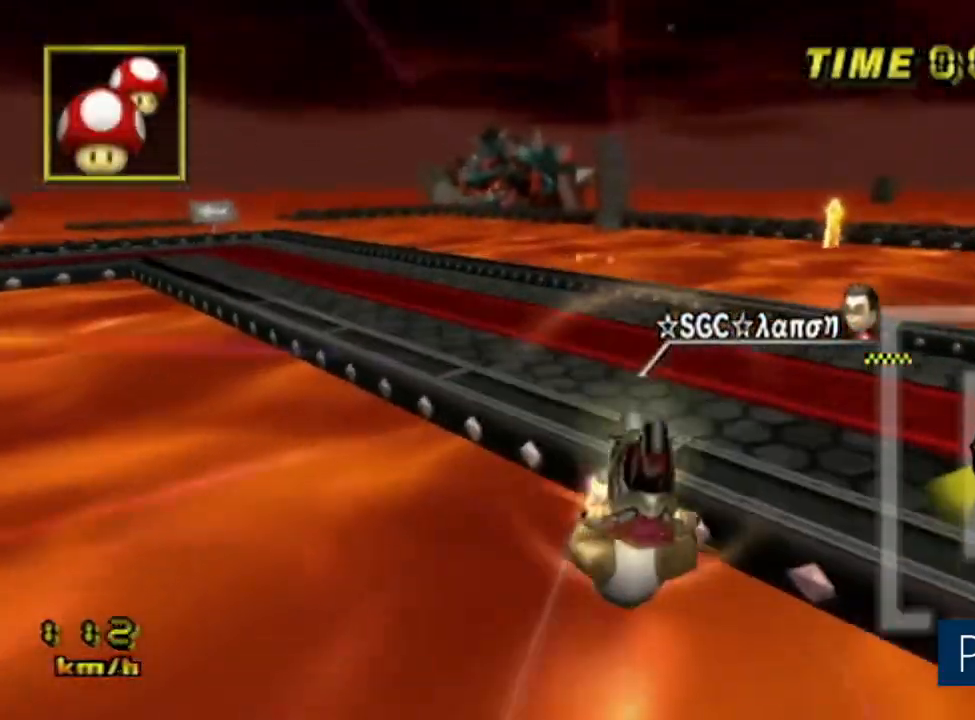
{"buttons": ["A"], "left_stick": "up", "events": [[84, "left_stick", "up"]]}
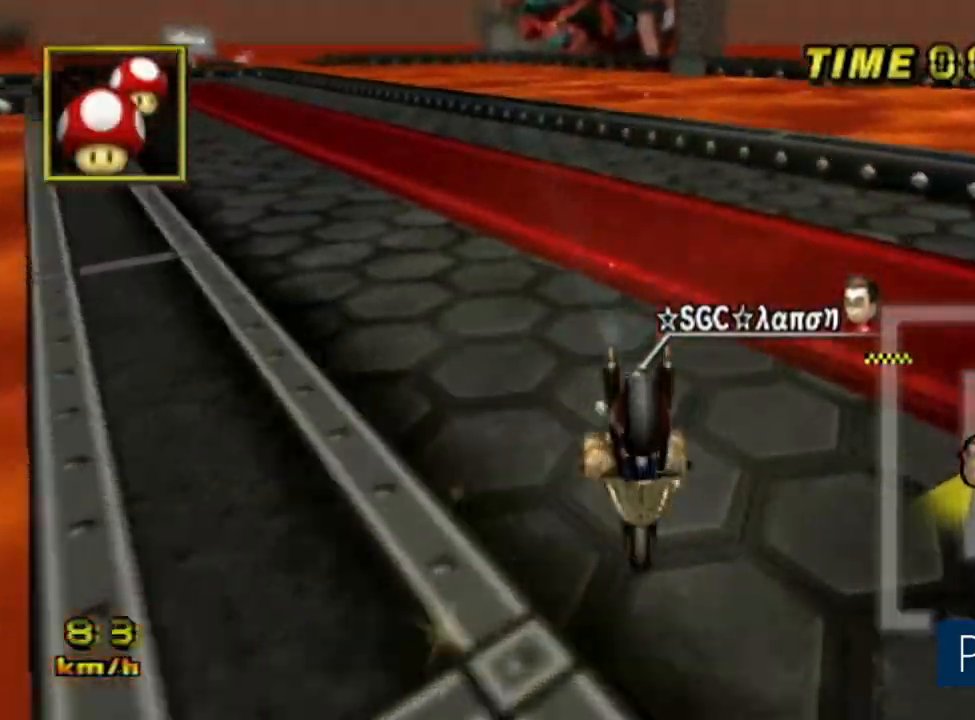
{"buttons": ["A", "R1"], "left_stick": "up-left", "events": [[133, "R1", "down"], [133, "left_stick", "up-left"]]}
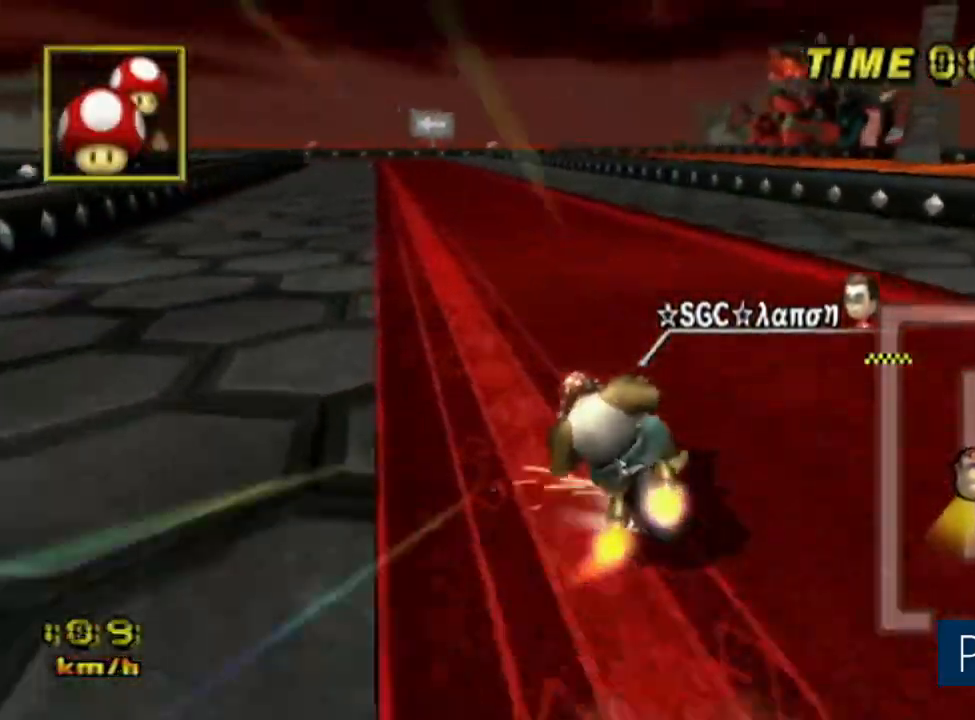
{"buttons": ["A", "R1"], "left_stick": "left", "events": [[167, "left_stick", "left"]]}
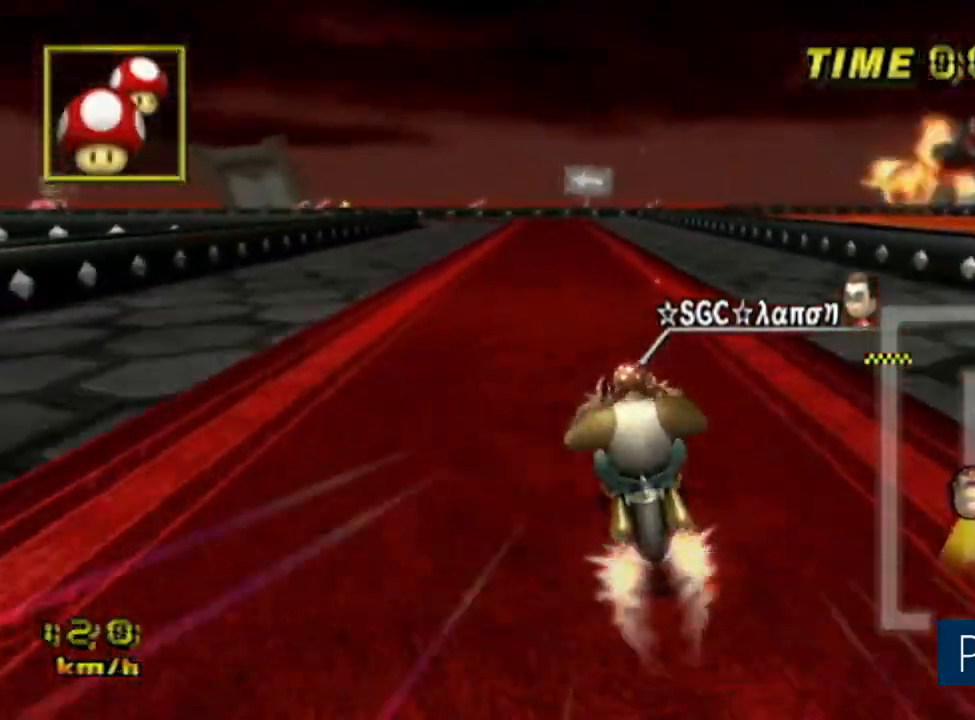
{"buttons": ["A"], "left_stick": "center", "events": [[66, "left_stick", "center"], [100, "R1", "up"], [250, "DPAD_LEFT", "down"], [283, "DPAD_LEFT", "up"]]}
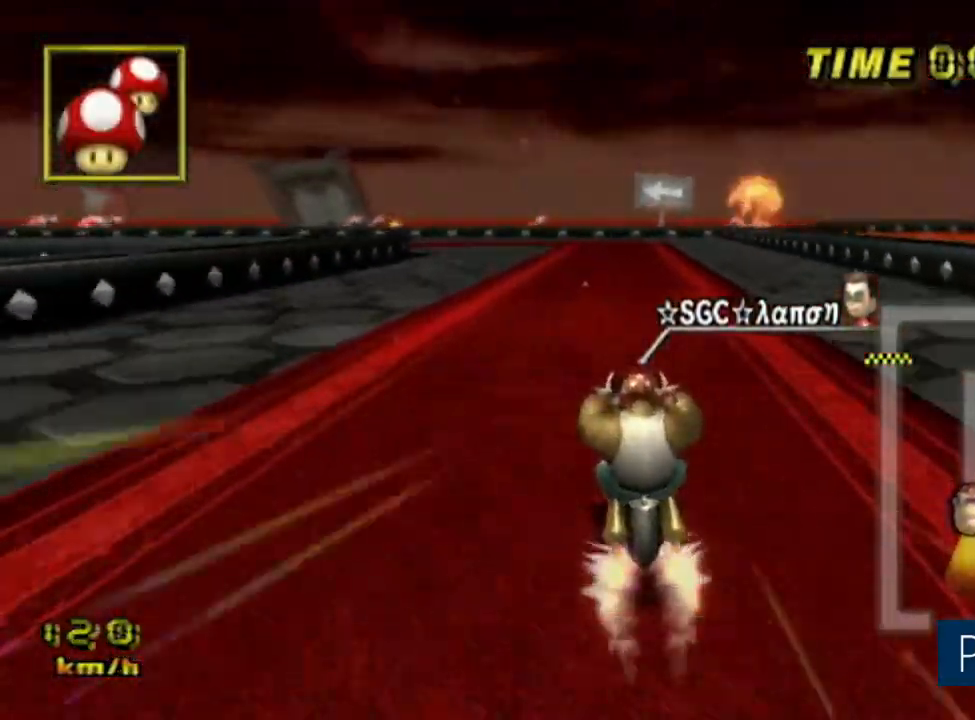
{"buttons": ["A"], "left_stick": "center", "events": []}
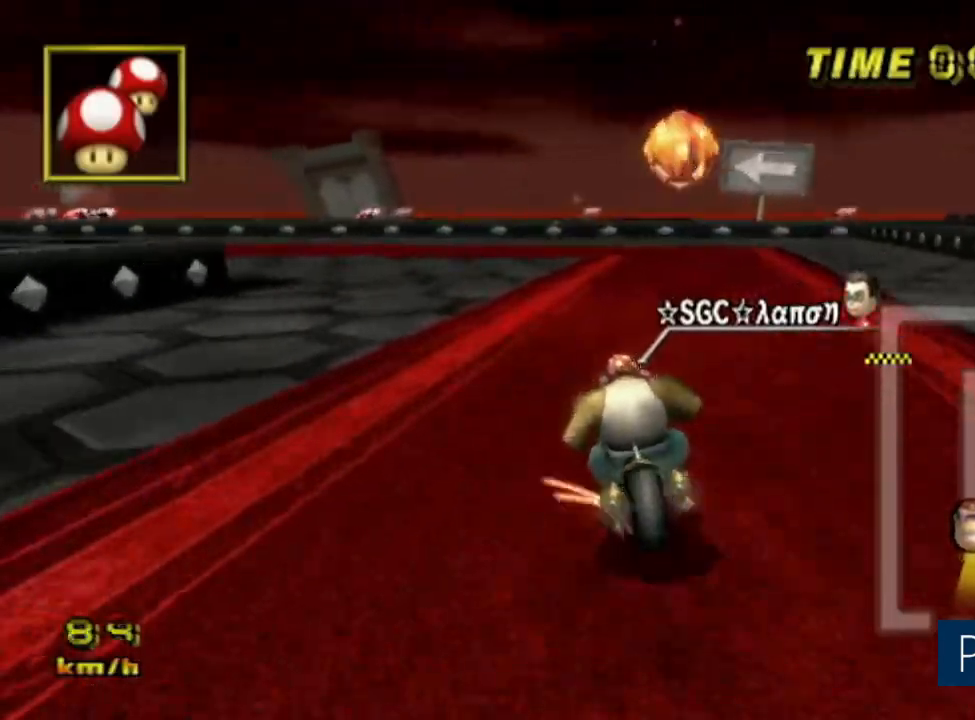
{"buttons": ["A", "R1"], "left_stick": "down-left", "events": [[250, "R1", "down"], [334, "left_stick", "down-left"]]}
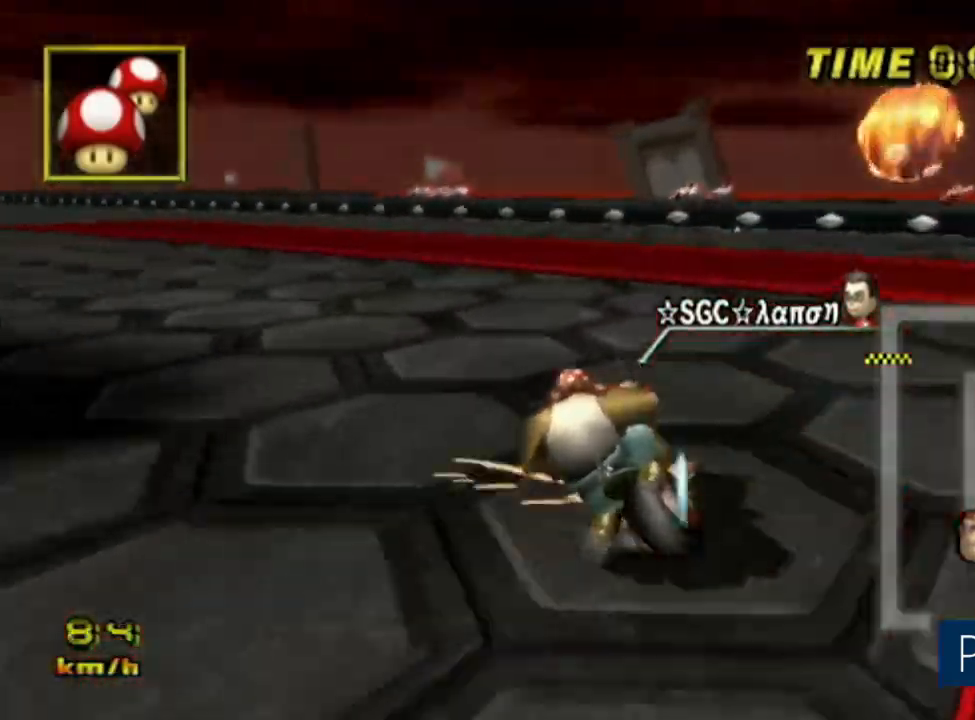
{"buttons": ["A", "R1"], "left_stick": "down-left", "events": []}
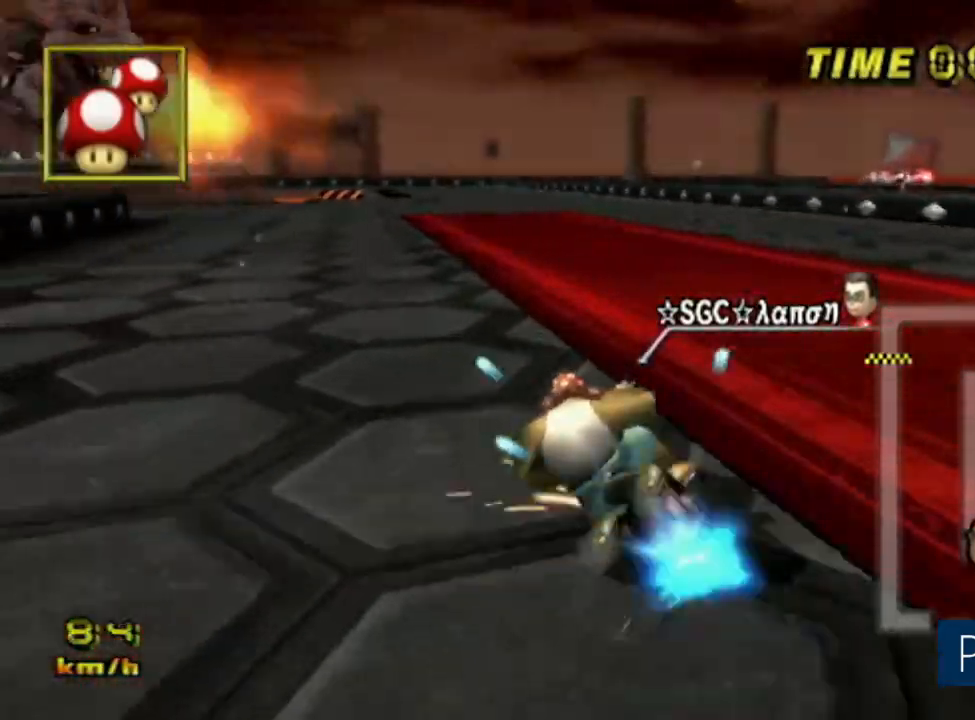
{"buttons": ["A", "R1"], "left_stick": "down", "events": [[467, "left_stick", "down"]]}
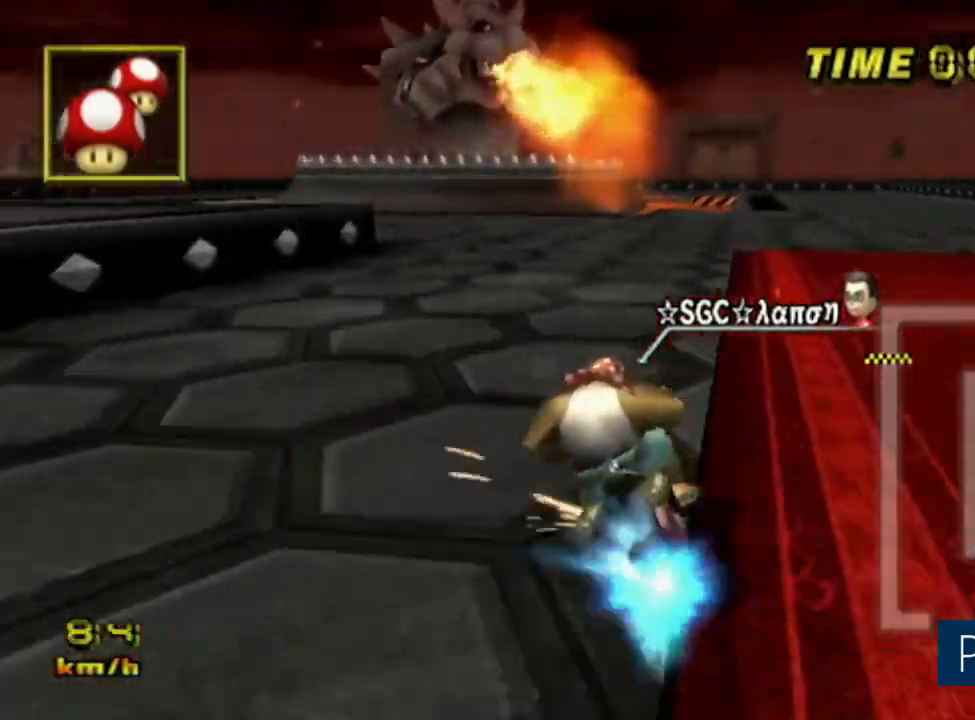
{"buttons": ["A", "R1"], "left_stick": "down", "events": []}
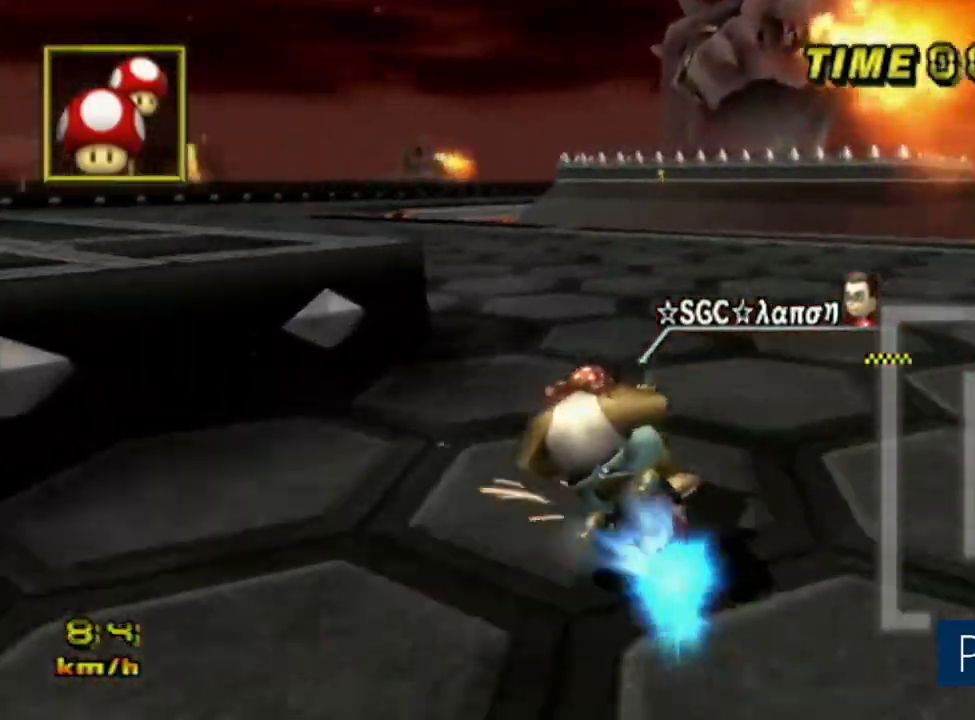
{"buttons": ["A", "R1"], "left_stick": "down", "events": [[33, "left_stick", "down-left"], [317, "left_stick", "down"]]}
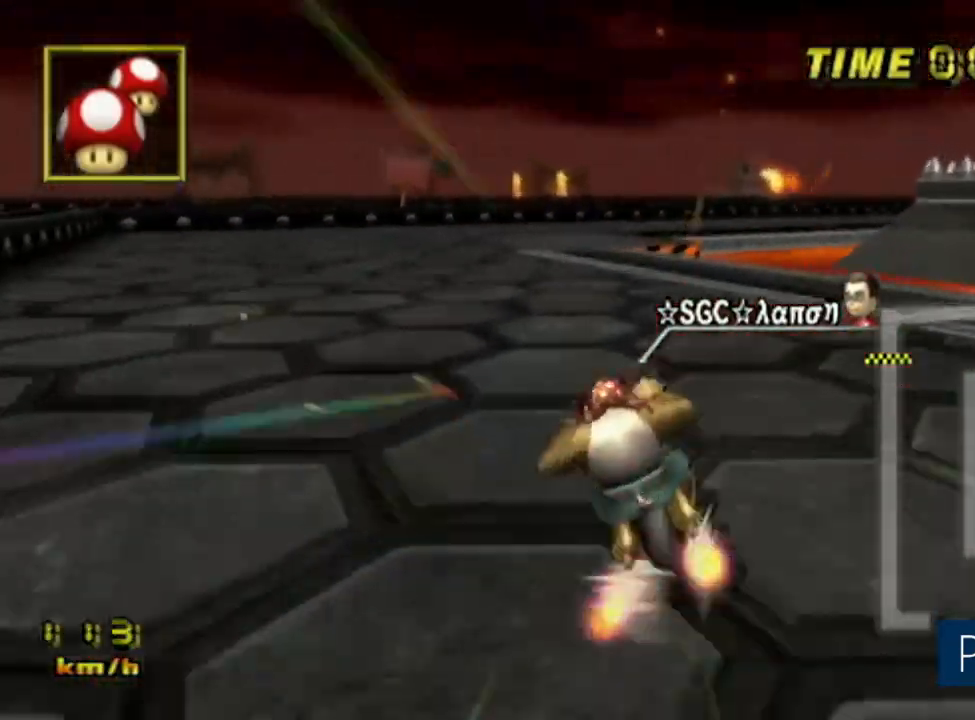
{"buttons": ["A"], "left_stick": "center", "events": [[17, "left_stick", "down-left"], [267, "left_stick", "left"], [367, "R1", "up"], [384, "left_stick", "center"]]}
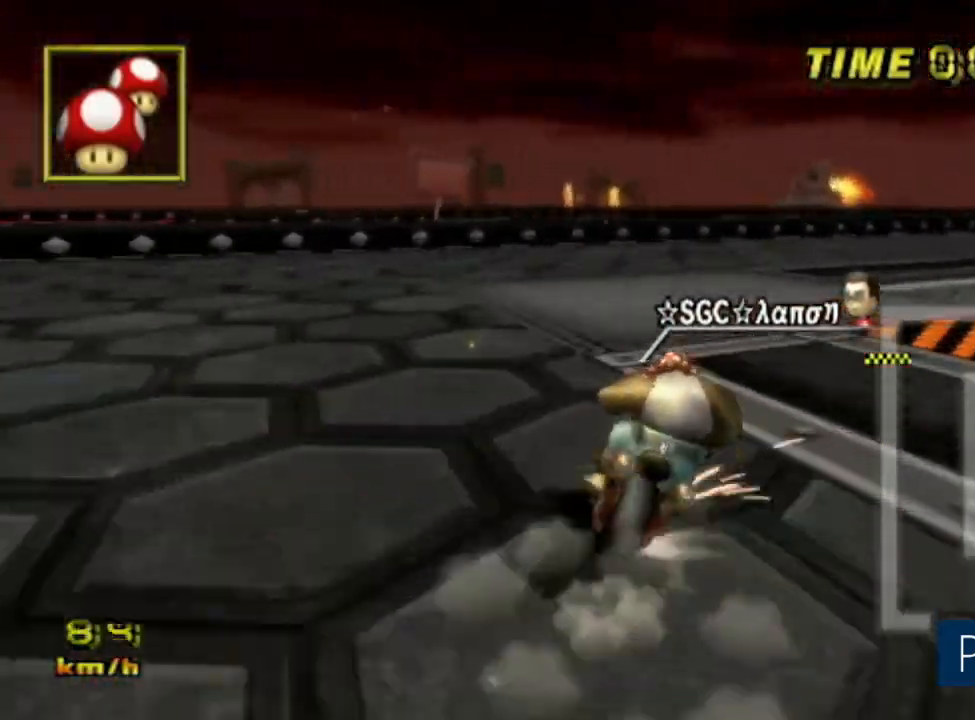
{"buttons": ["A", "R1"], "left_stick": "right", "events": [[100, "R1", "down"], [167, "left_stick", "down"], [217, "left_stick", "right"]]}
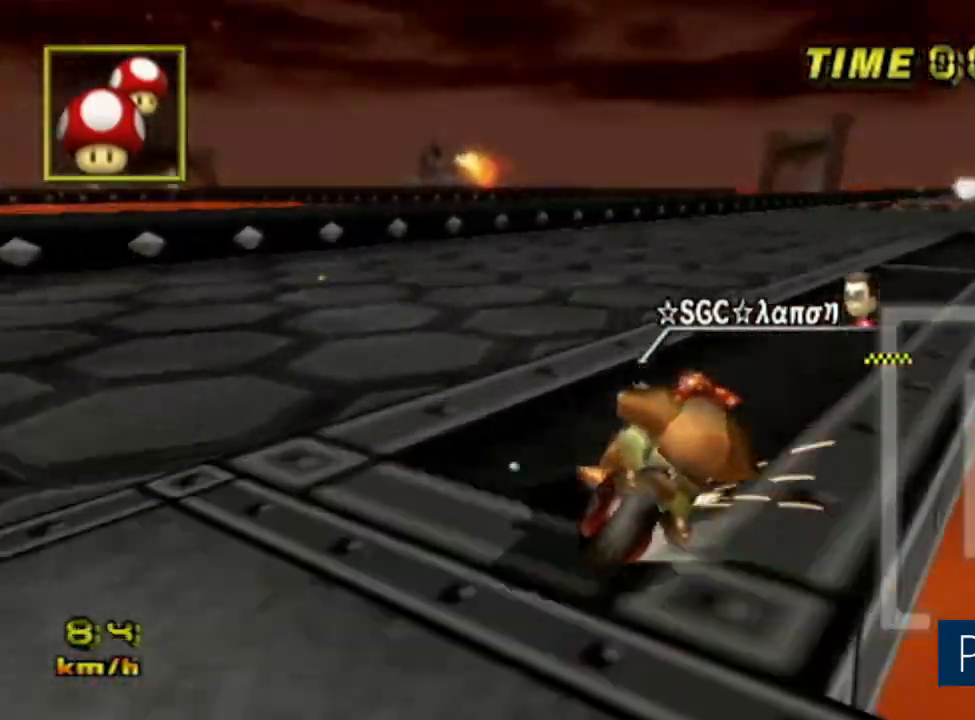
{"buttons": ["A", "R1"], "left_stick": "up-left", "events": [[84, "left_stick", "up-right"], [251, "DPAD_DOWN", "down"], [384, "DPAD_DOWN", "up"], [484, "left_stick", "up-left"]]}
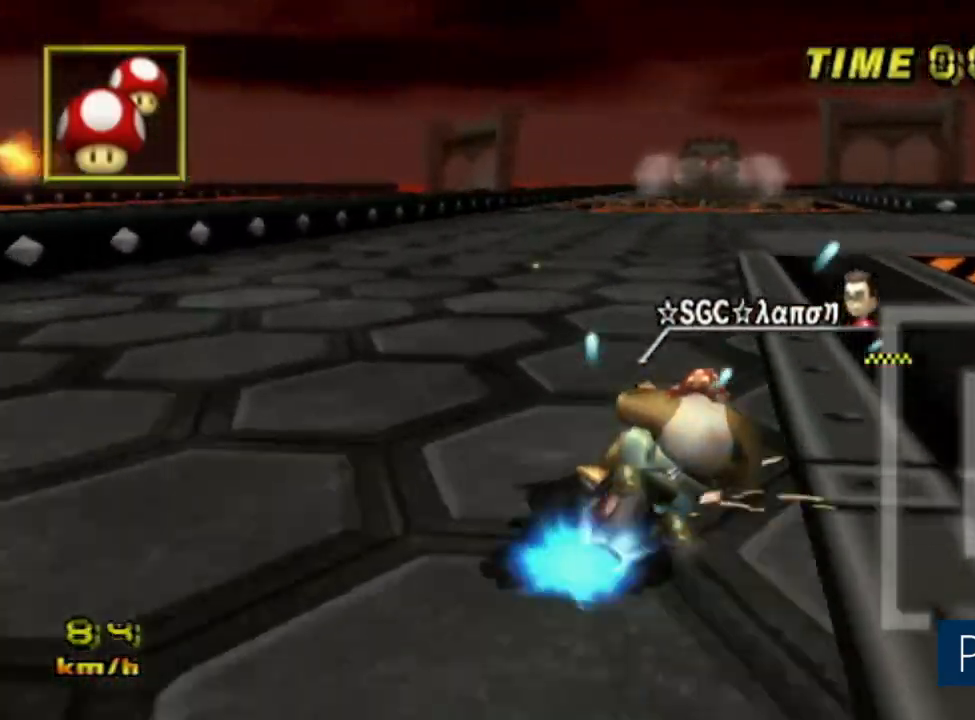
{"buttons": ["A", "R1"], "left_stick": "right", "events": [[100, "left_stick", "center"], [167, "left_stick", "right"]]}
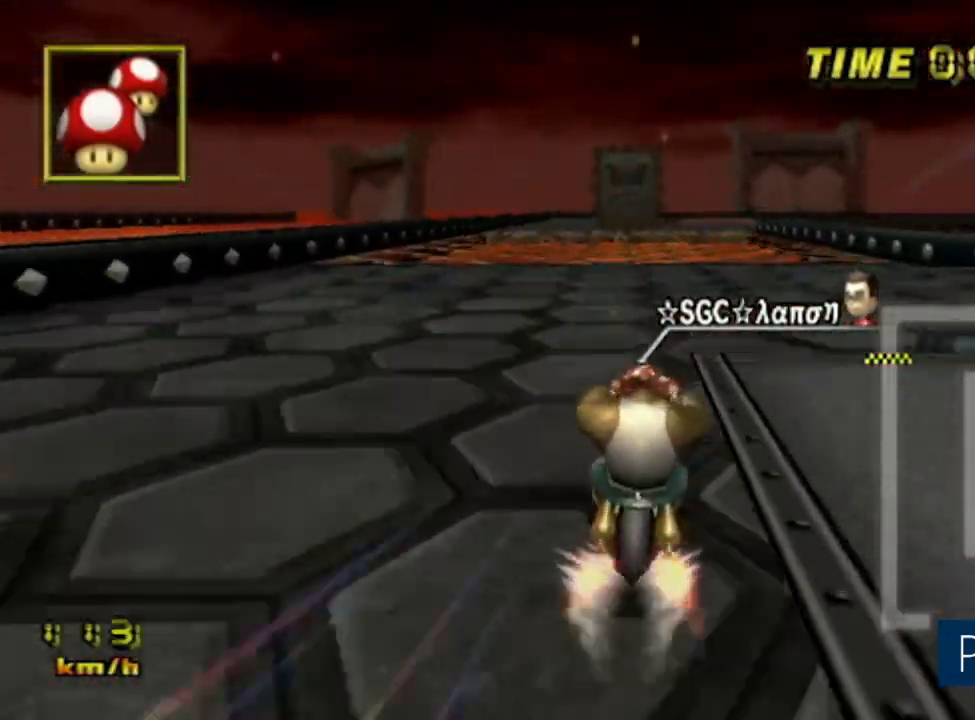
{"buttons": ["A"], "left_stick": "center", "events": [[51, "R1", "up"], [67, "left_stick", "left"], [201, "left_stick", "center"]]}
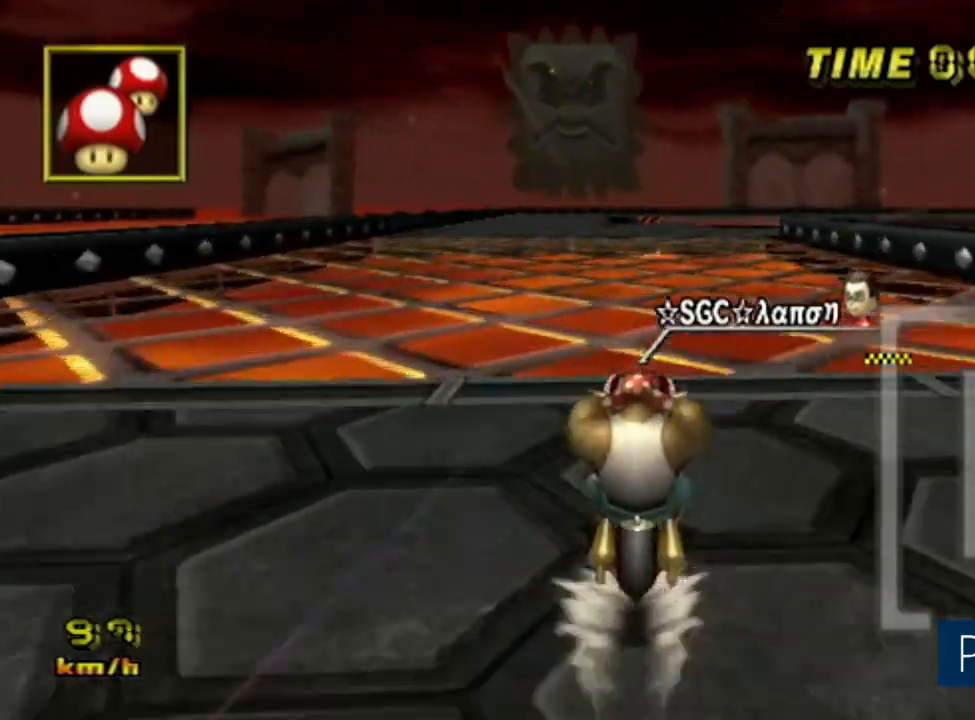
{"buttons": ["A"], "left_stick": "center", "events": []}
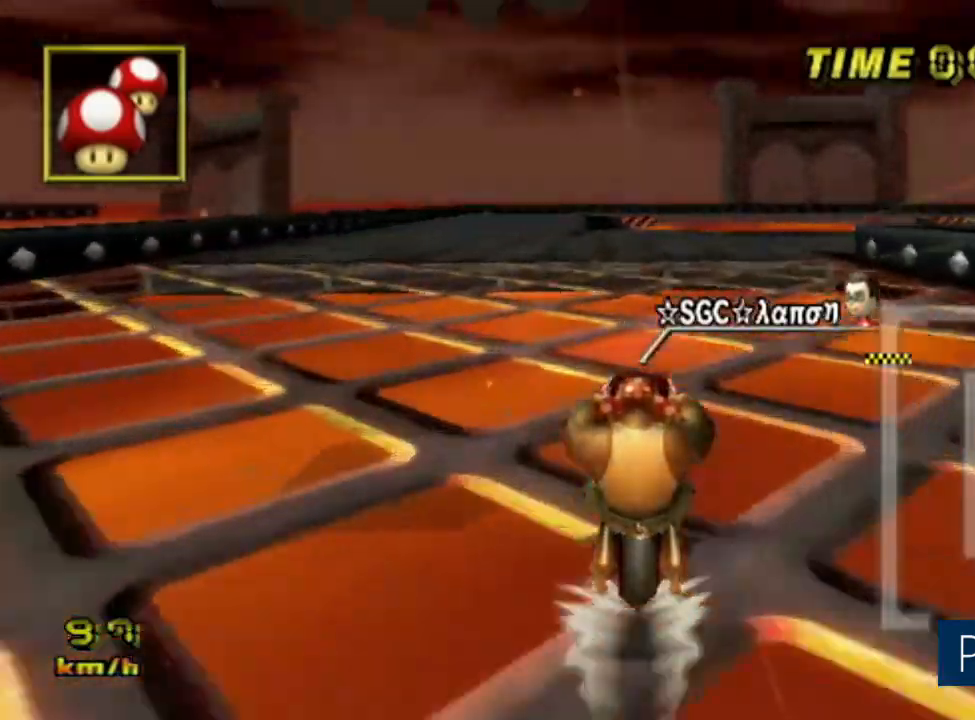
{"buttons": ["A"], "left_stick": "center", "events": []}
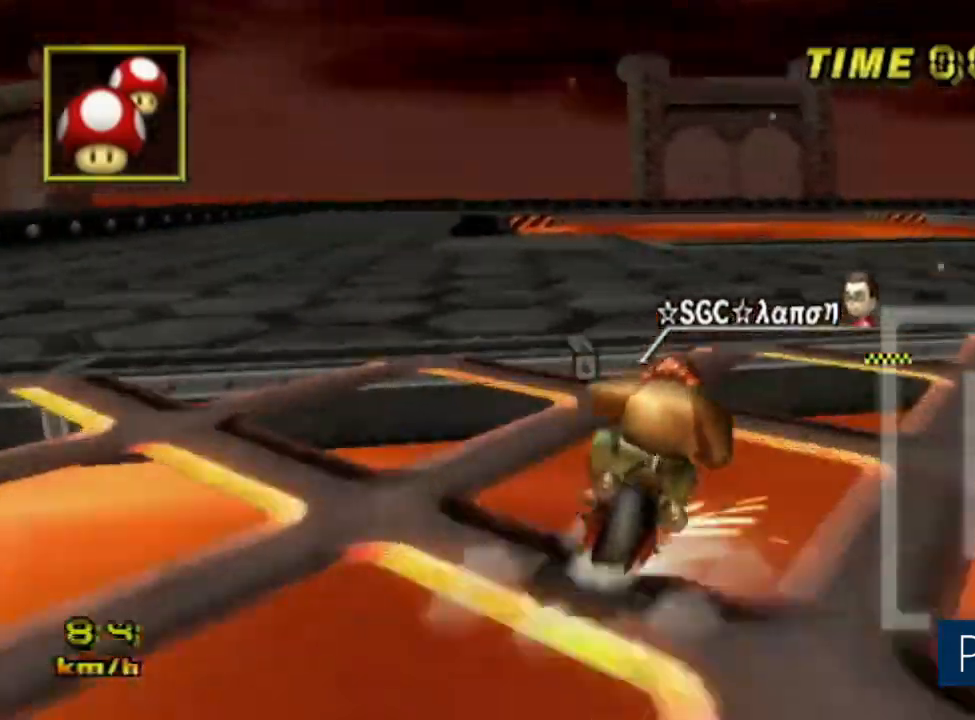
{"buttons": ["A", "R1"], "left_stick": "right", "events": [[150, "R1", "down"], [217, "left_stick", "right"]]}
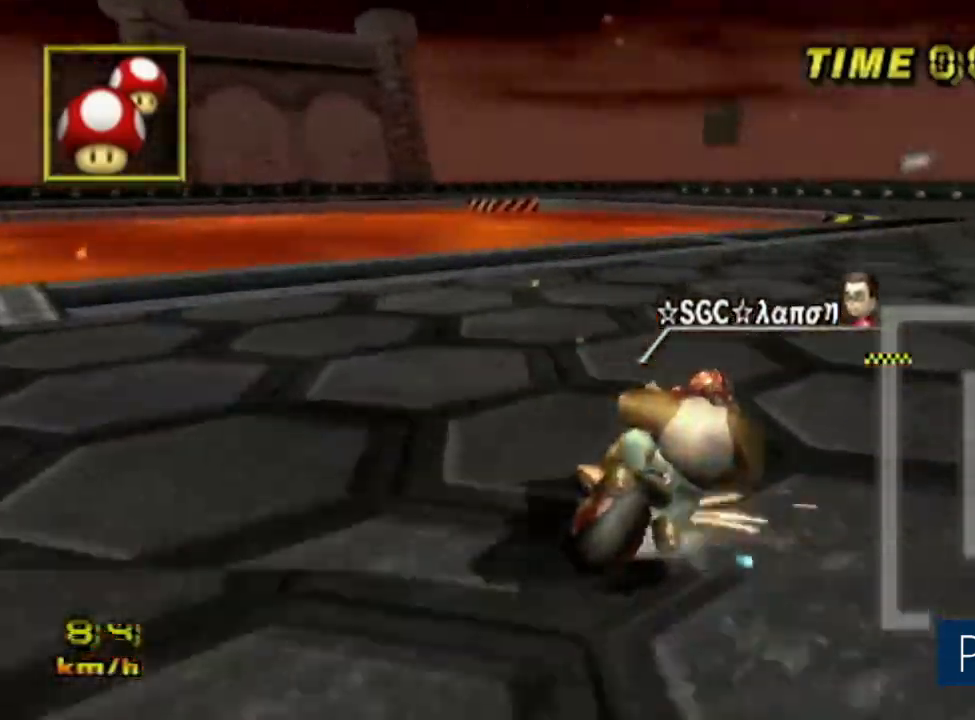
{"buttons": ["A", "R1"], "left_stick": "right", "events": []}
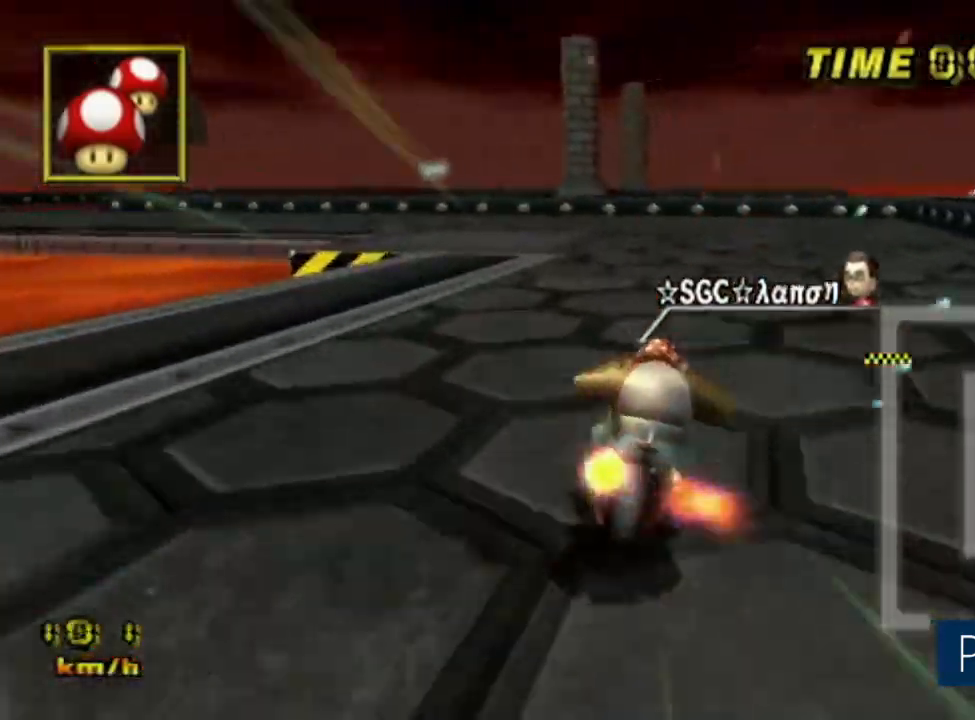
{"buttons": ["A", "R1"], "left_stick": "left", "events": [[350, "R1", "up"], [350, "left_stick", "center"], [450, "R1", "down"], [450, "left_stick", "left"]]}
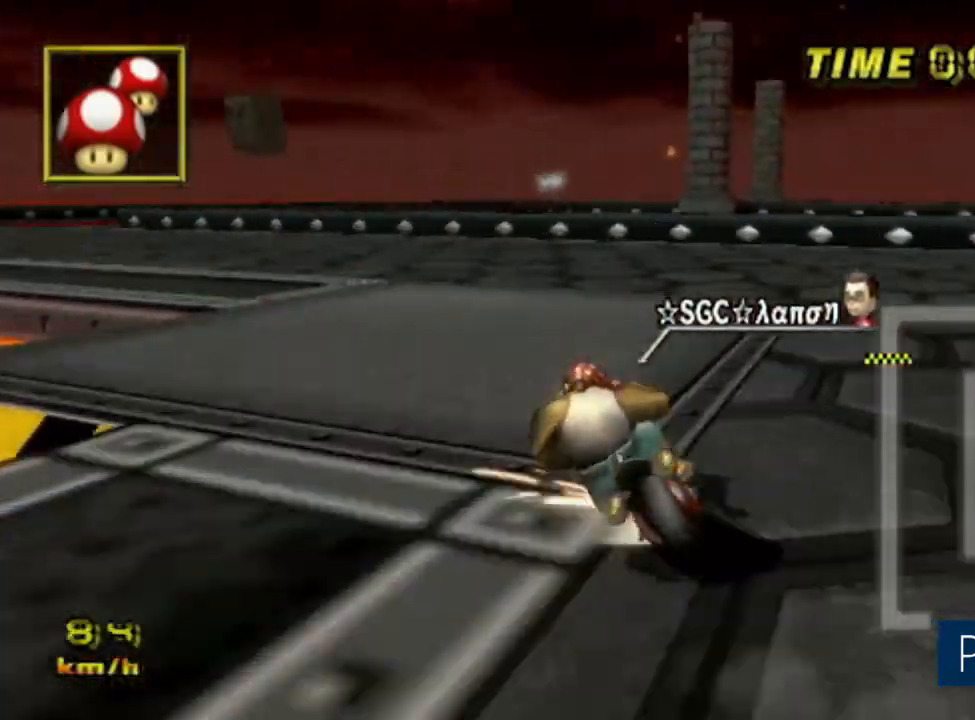
{"buttons": ["A", "R1"], "left_stick": "left", "events": []}
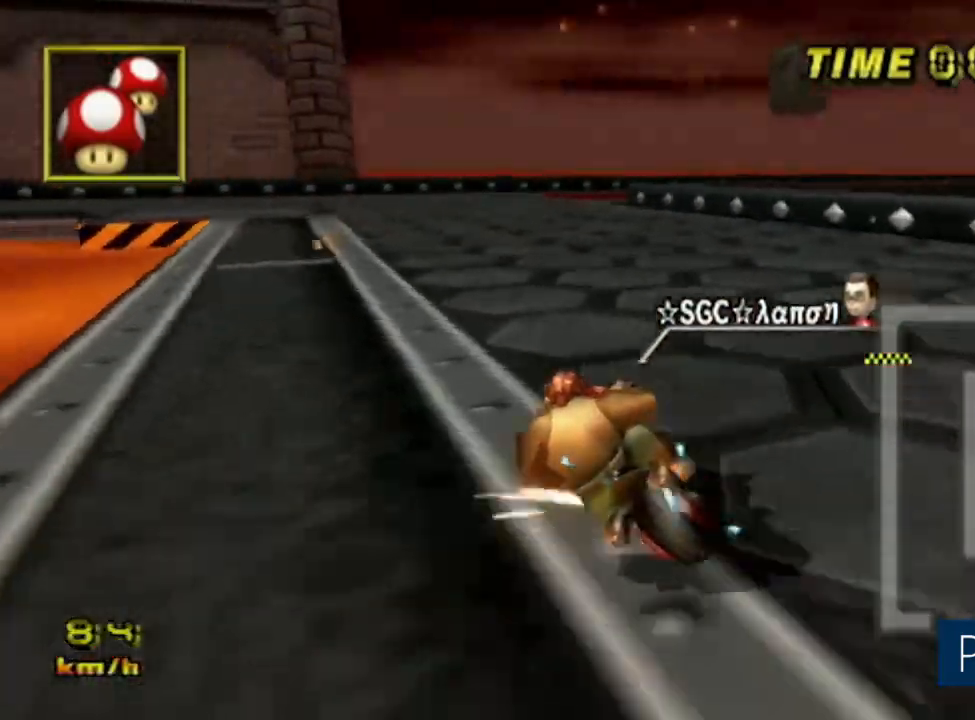
{"buttons": ["A", "R1"], "left_stick": "left", "events": []}
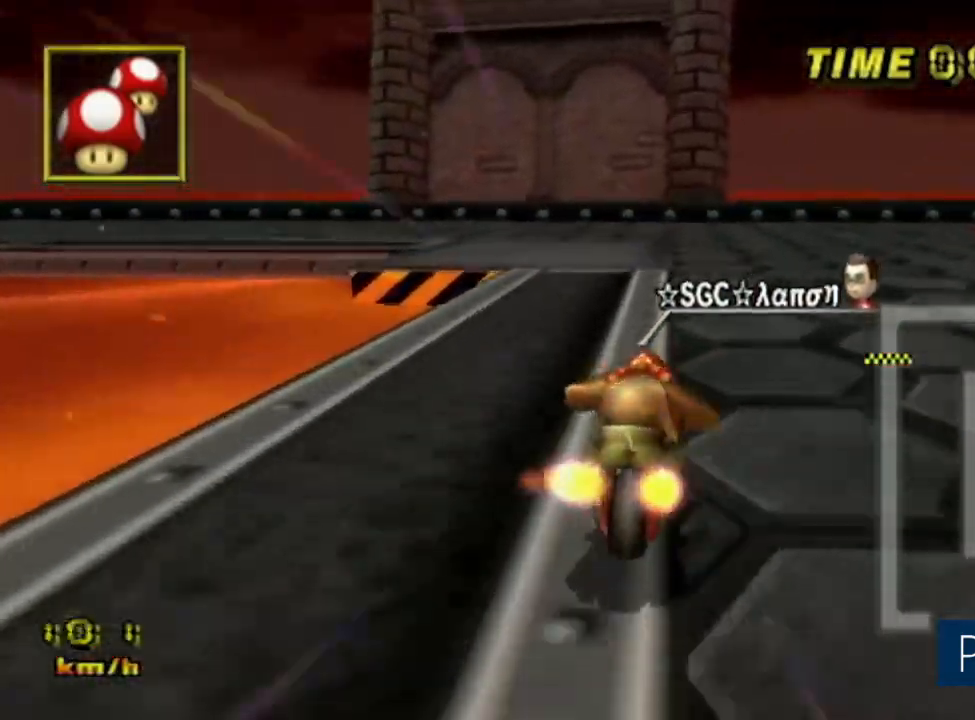
{"buttons": ["A", "R1"], "left_stick": "right", "events": [[201, "R1", "up"], [201, "left_stick", "center"], [251, "left_stick", "right"], [267, "R1", "down"]]}
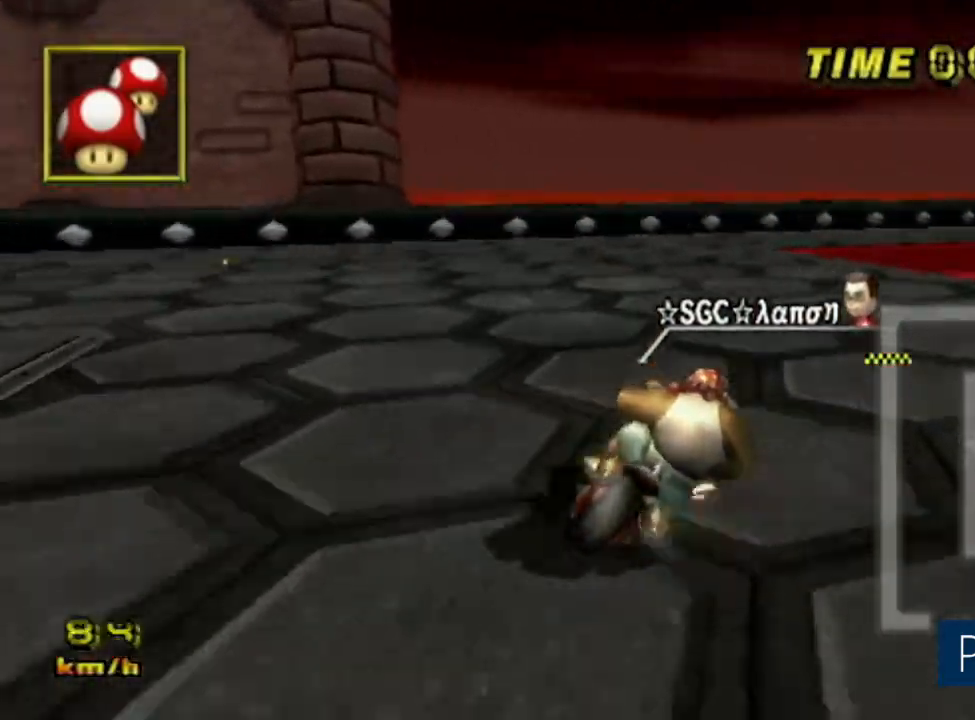
{"buttons": ["A", "R1"], "left_stick": "right", "events": []}
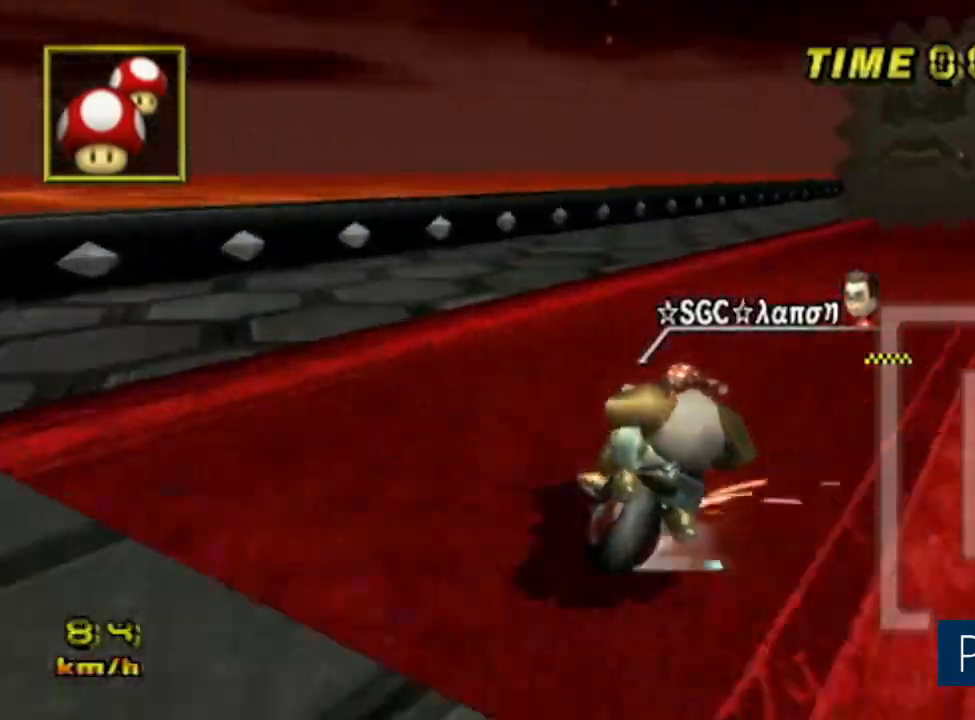
{"buttons": ["A", "R1"], "left_stick": "up-left", "events": [[234, "left_stick", "up-left"]]}
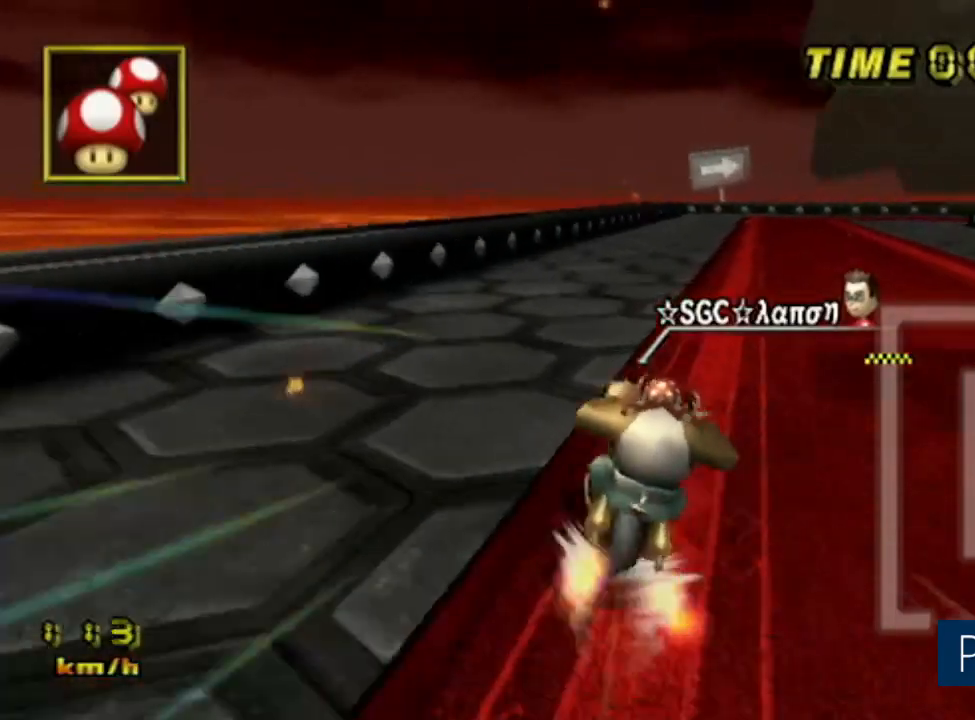
{"buttons": ["A"], "left_stick": "center", "events": [[83, "left_stick", "up-right"], [334, "R1", "up"], [334, "left_stick", "center"], [367, "DPAD_LEFT", "down"], [384, "DPAD_LEFT", "up"]]}
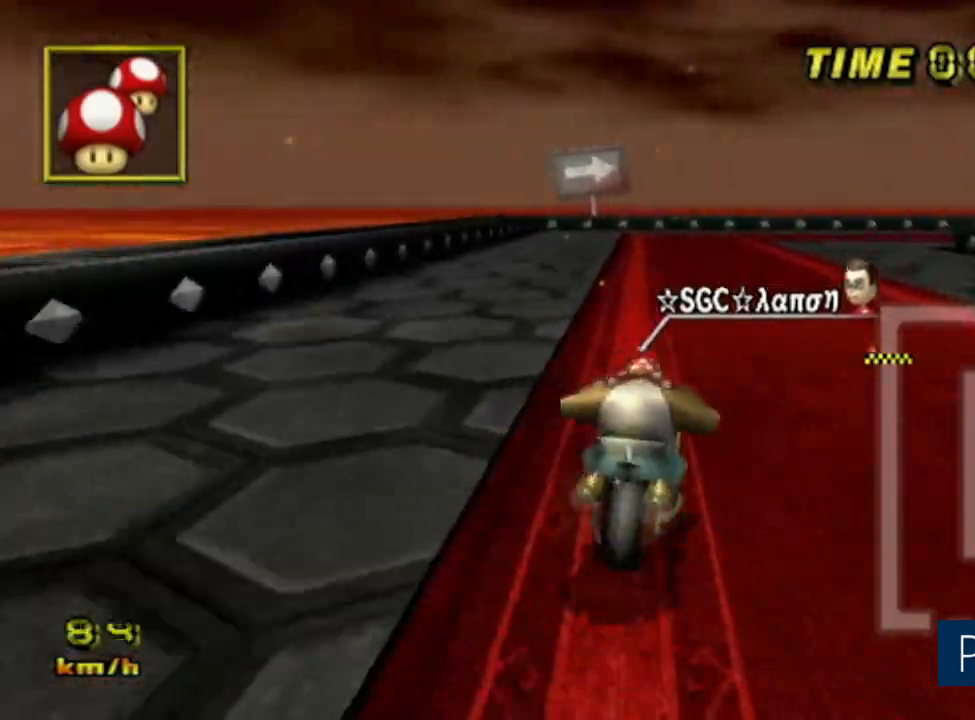
{"buttons": ["A", "R1"], "left_stick": "right", "events": [[267, "R1", "down"], [451, "left_stick", "right"]]}
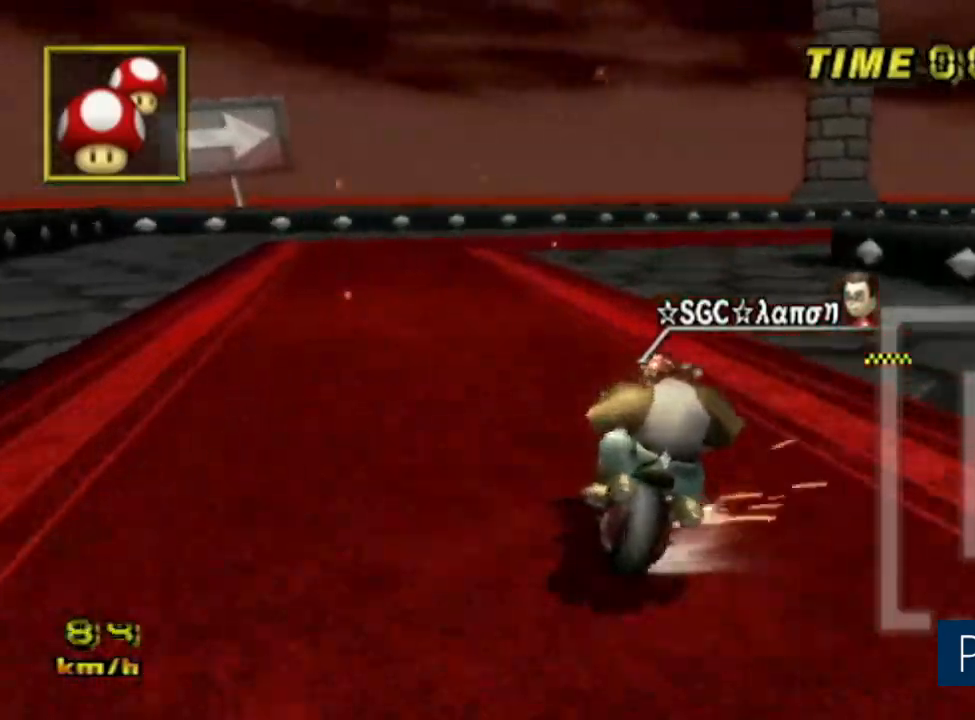
{"buttons": ["A", "R1"], "left_stick": "left", "events": [[167, "left_stick", "left"]]}
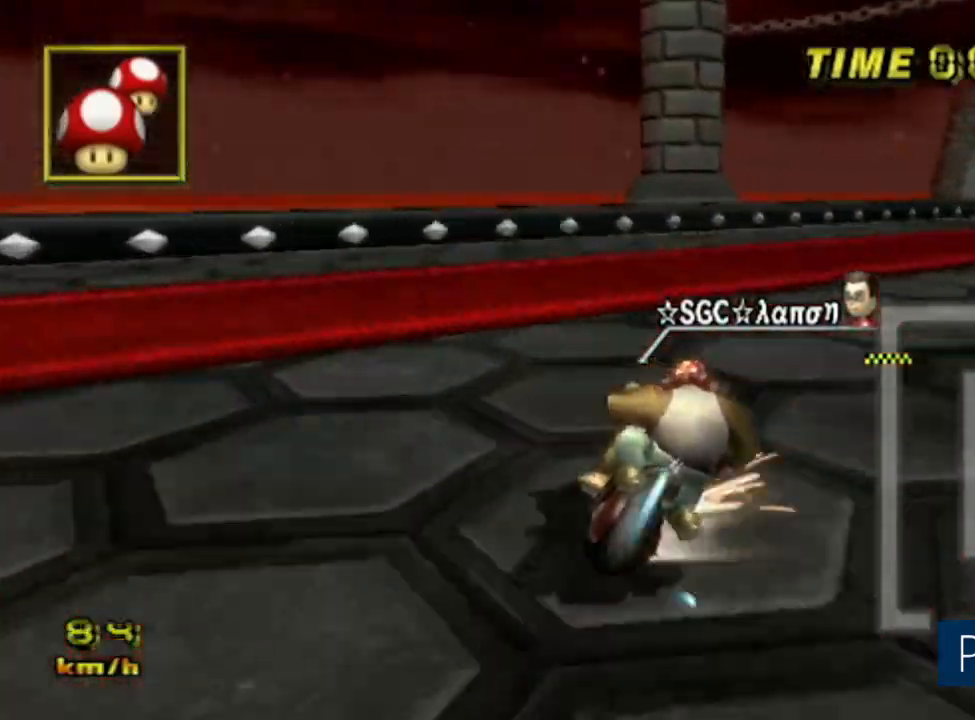
{"buttons": ["A", "R1"], "left_stick": "right", "events": [[134, "left_stick", "center"], [217, "left_stick", "right"]]}